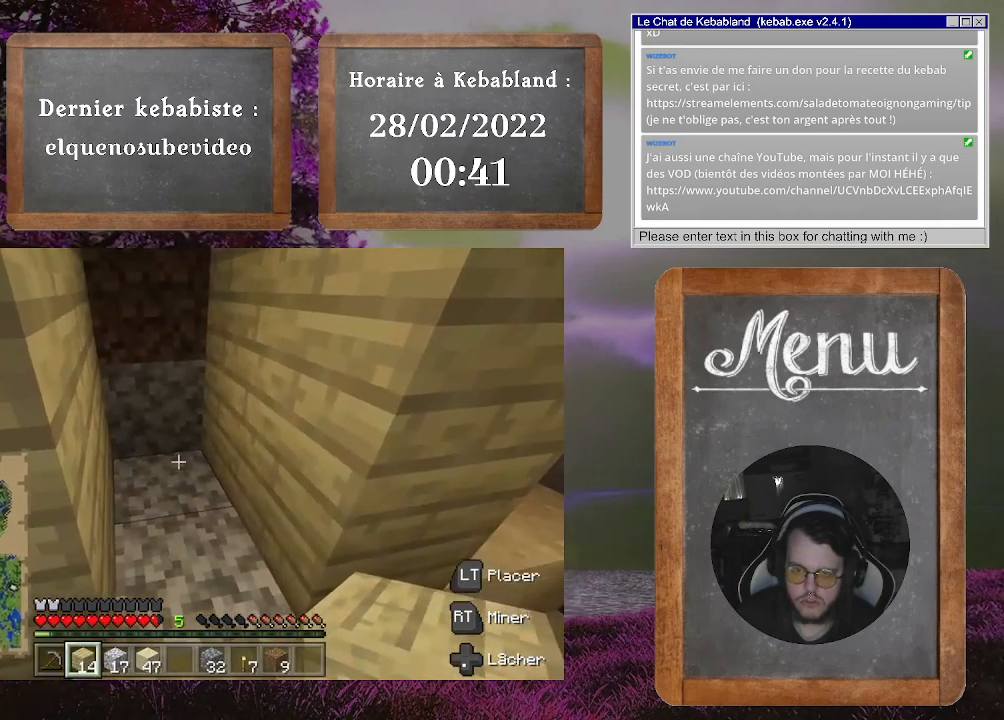
Gameplay with a controller (Xbox layout); each line is a JSON object with the inputs held at the frame after it. "events" lists button and stick changes between this image and that frame as [ms after this image, input, new state], when the widget could be followed in between. Not read: L3.
{"buttons": [], "left_stick": "up", "right_stick": "center", "events": [[67, "right_stick", "right"], [400, "left_stick", "up"], [433, "right_stick", "center"]]}
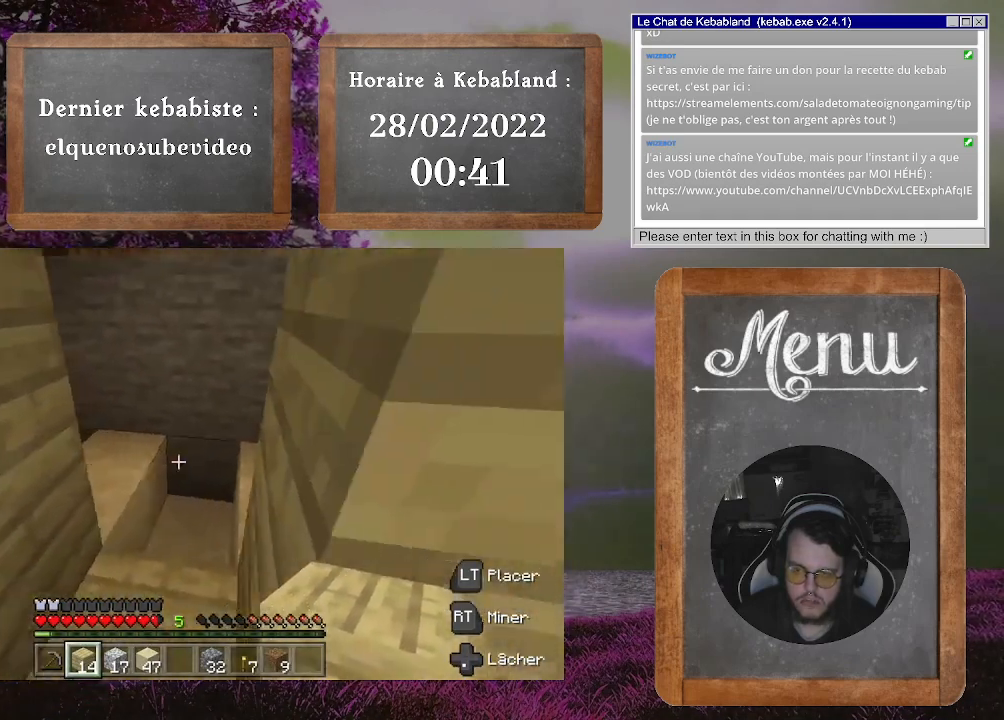
{"buttons": [], "left_stick": "up-right", "right_stick": "center", "events": [[167, "left_stick", "up-left"], [467, "left_stick", "up-right"]]}
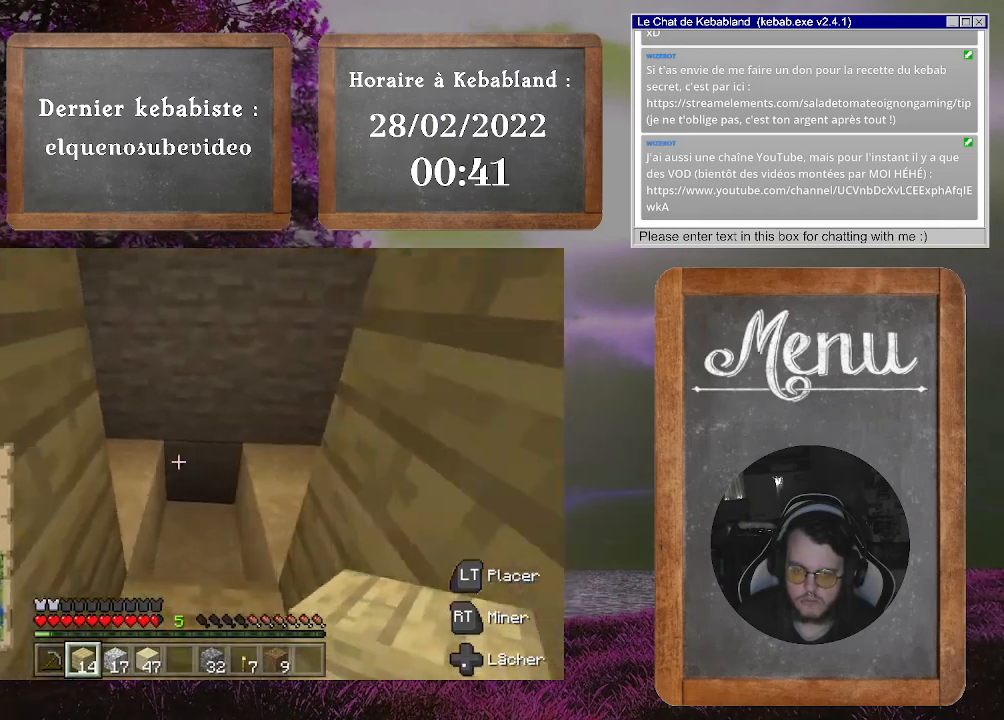
{"buttons": [], "left_stick": "center", "right_stick": "left", "events": [[133, "left_stick", "up"], [500, "left_stick", "center"], [500, "right_stick", "left"]]}
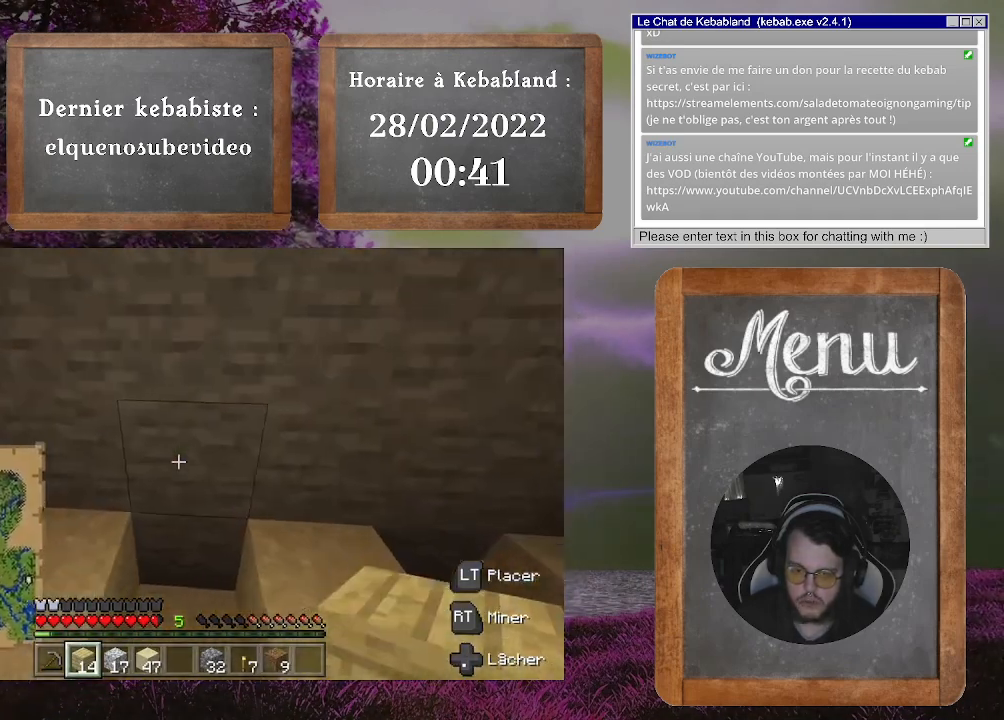
{"buttons": [], "left_stick": "center", "right_stick": "up", "events": [[200, "right_stick", "up-left"], [500, "right_stick", "up"]]}
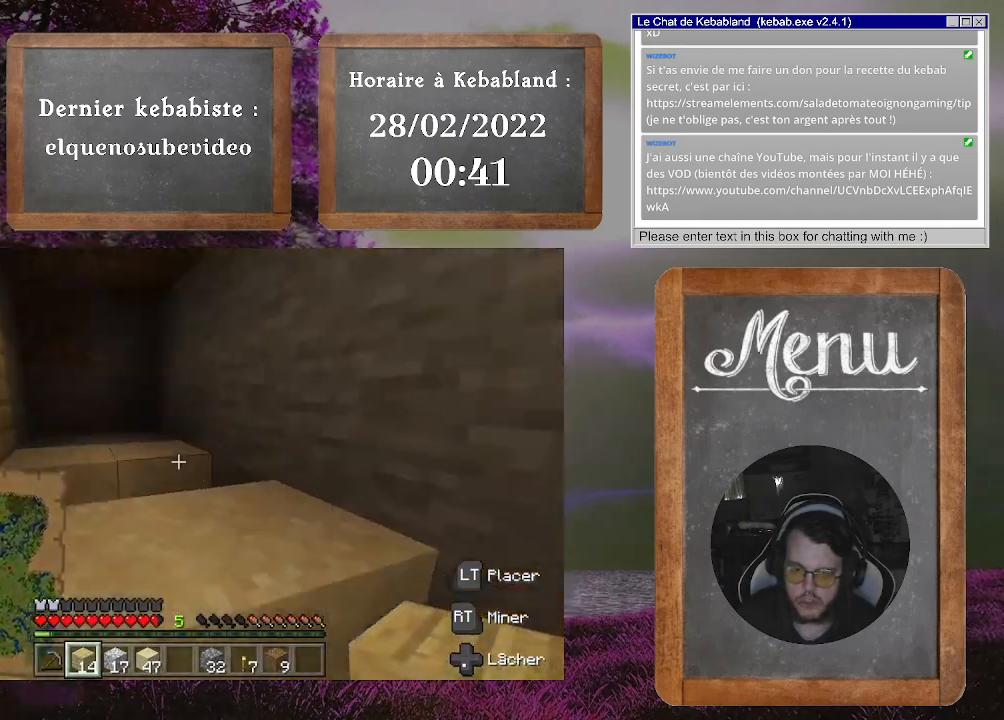
{"buttons": [], "left_stick": "center", "right_stick": "up", "events": [[267, "right_stick", "center"], [433, "right_stick", "up"]]}
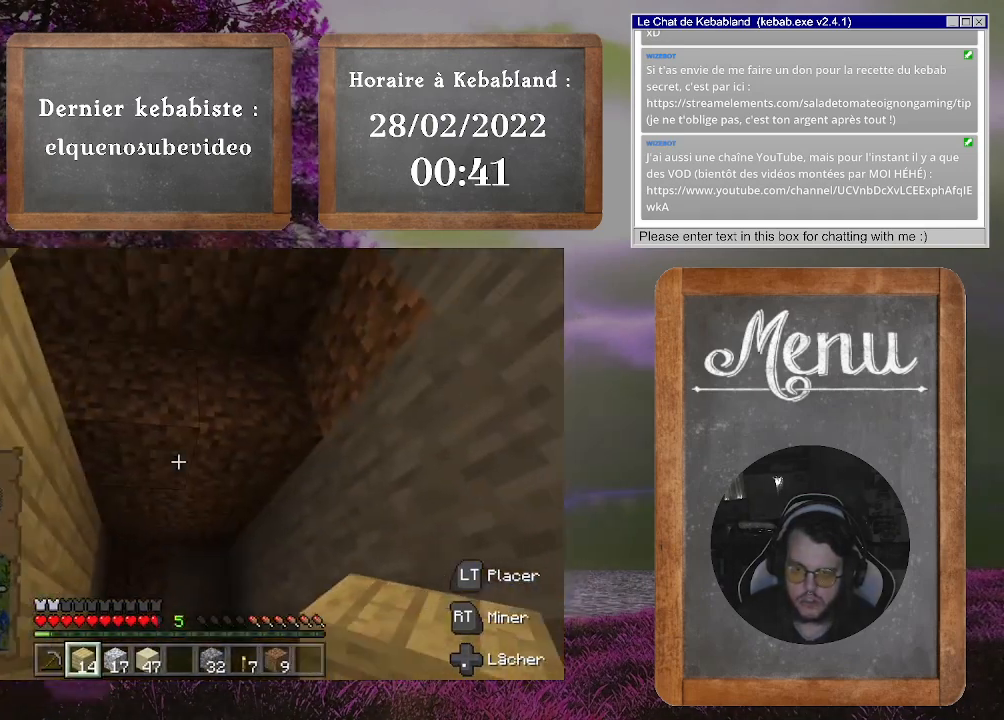
{"buttons": ["R2"], "left_stick": "center", "right_stick": "center", "events": [[67, "R2", "down"], [67, "right_stick", "center"]]}
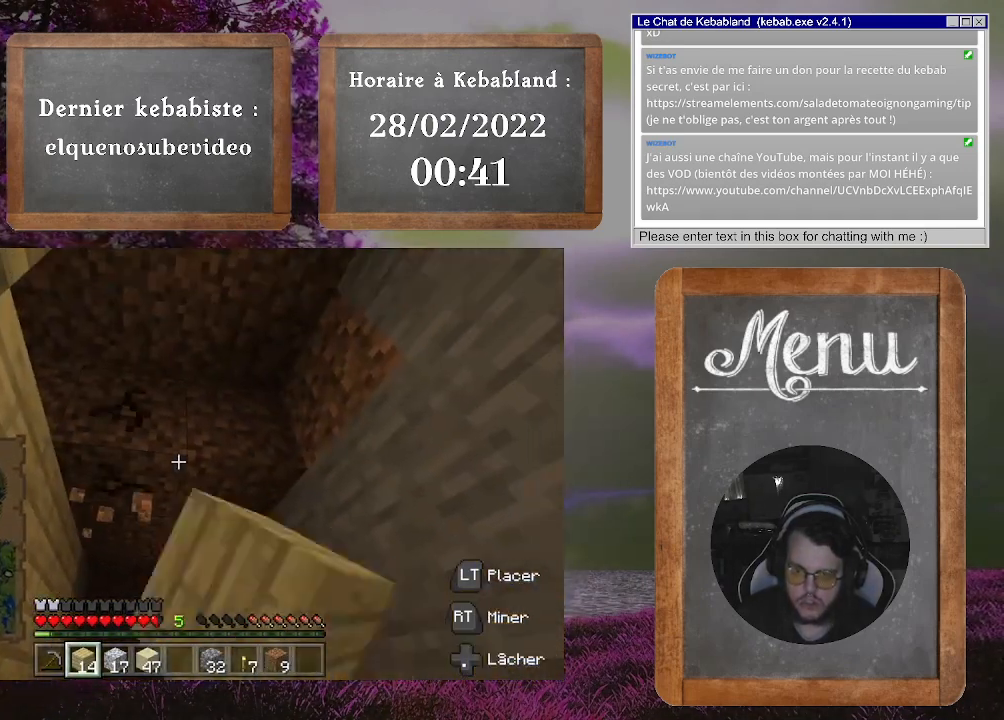
{"buttons": ["R2"], "left_stick": "center", "right_stick": "right", "events": [[500, "right_stick", "right"]]}
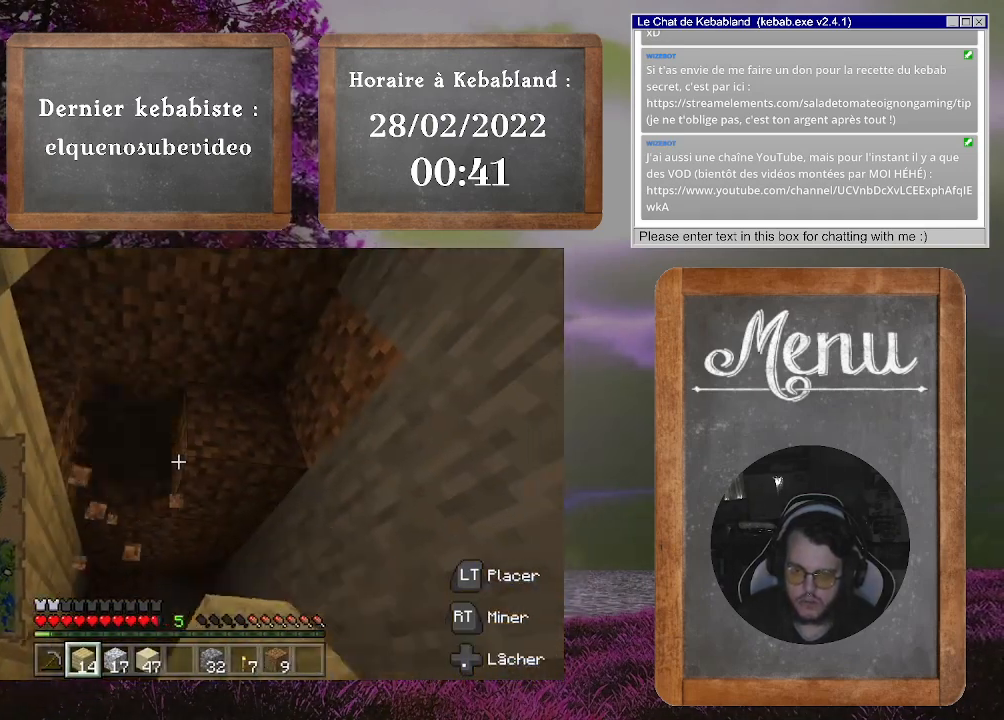
{"buttons": ["R2"], "left_stick": "center", "right_stick": "center", "events": [[167, "right_stick", "center"]]}
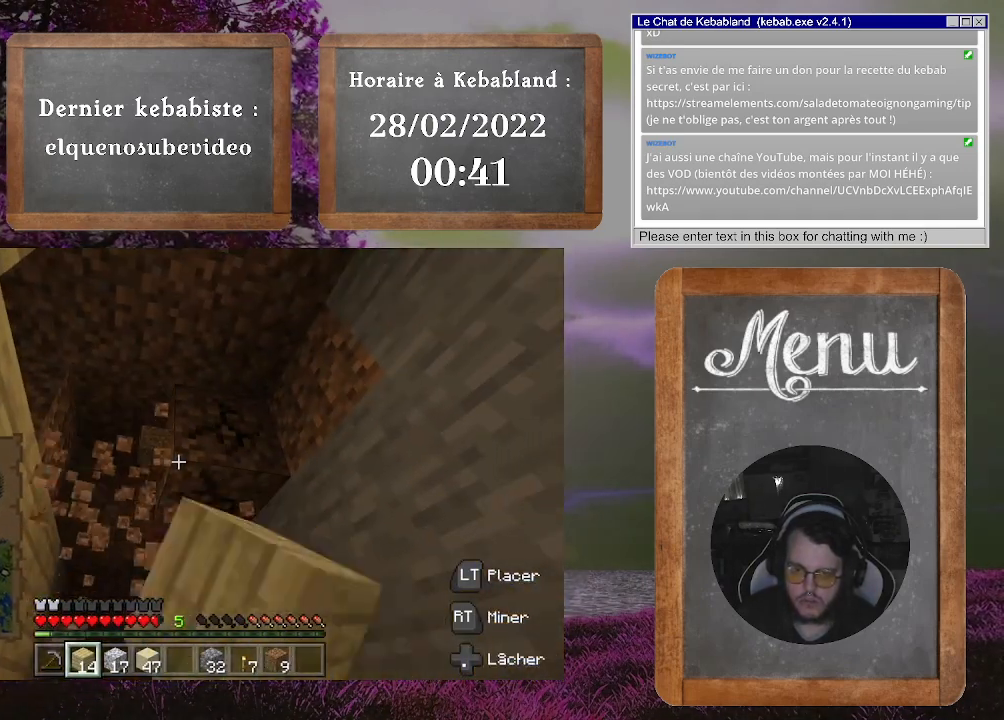
{"buttons": ["R2"], "left_stick": "center", "right_stick": "down-left", "events": [[267, "right_stick", "down-left"]]}
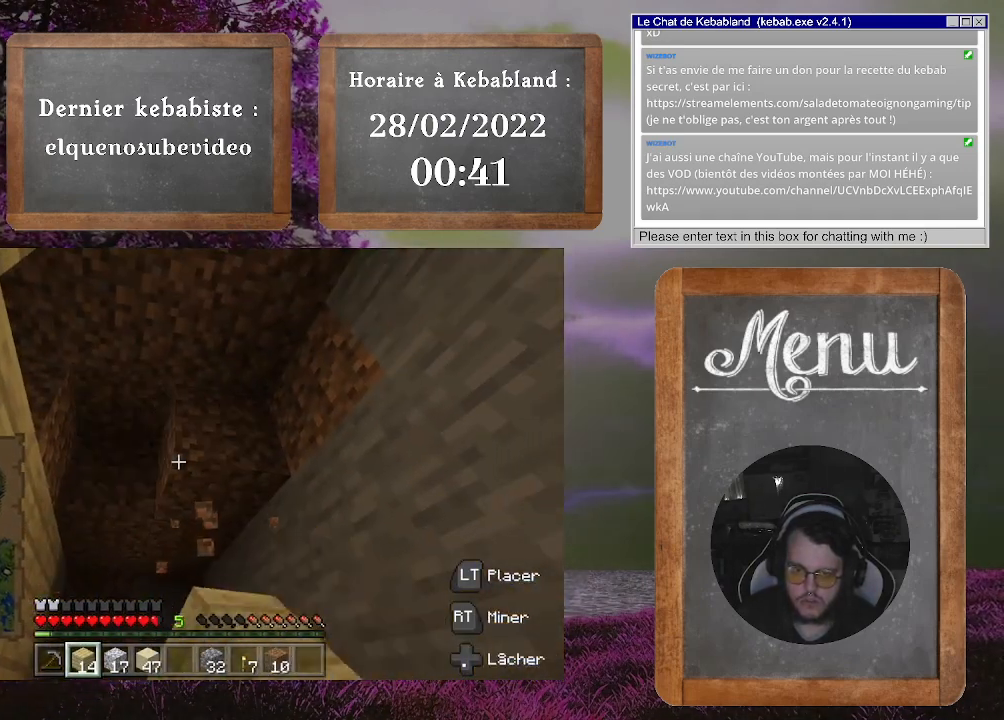
{"buttons": ["R2"], "left_stick": "center", "right_stick": "center", "events": [[33, "right_stick", "center"]]}
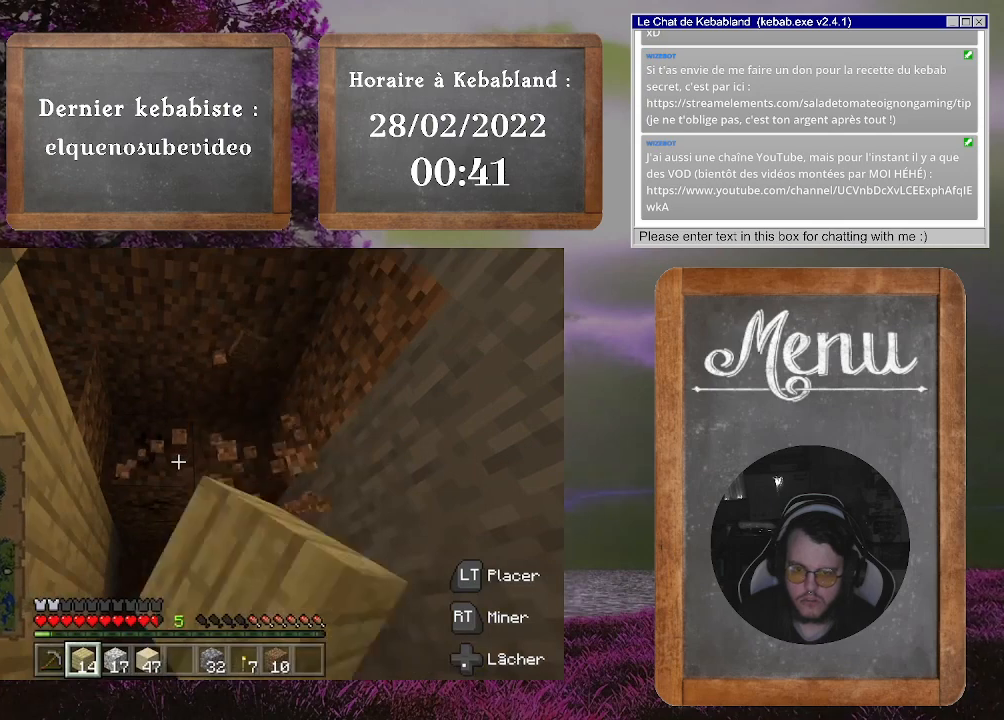
{"buttons": ["R2"], "left_stick": "center", "right_stick": "center", "events": []}
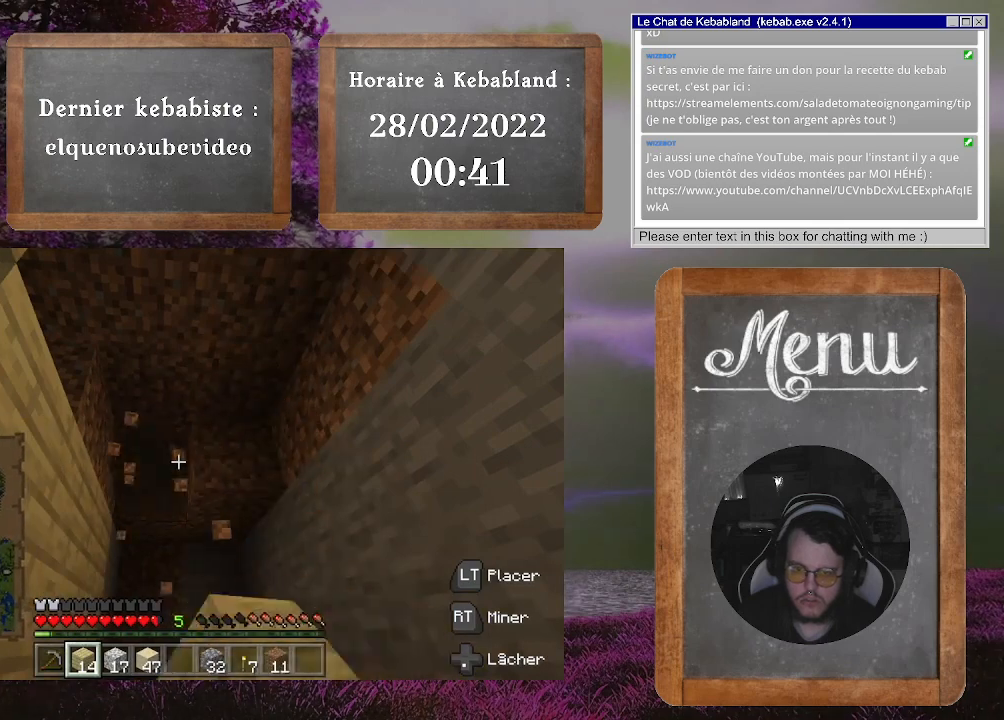
{"buttons": ["R2"], "left_stick": "center", "right_stick": "center", "events": [[67, "right_stick", "right"], [167, "right_stick", "center"]]}
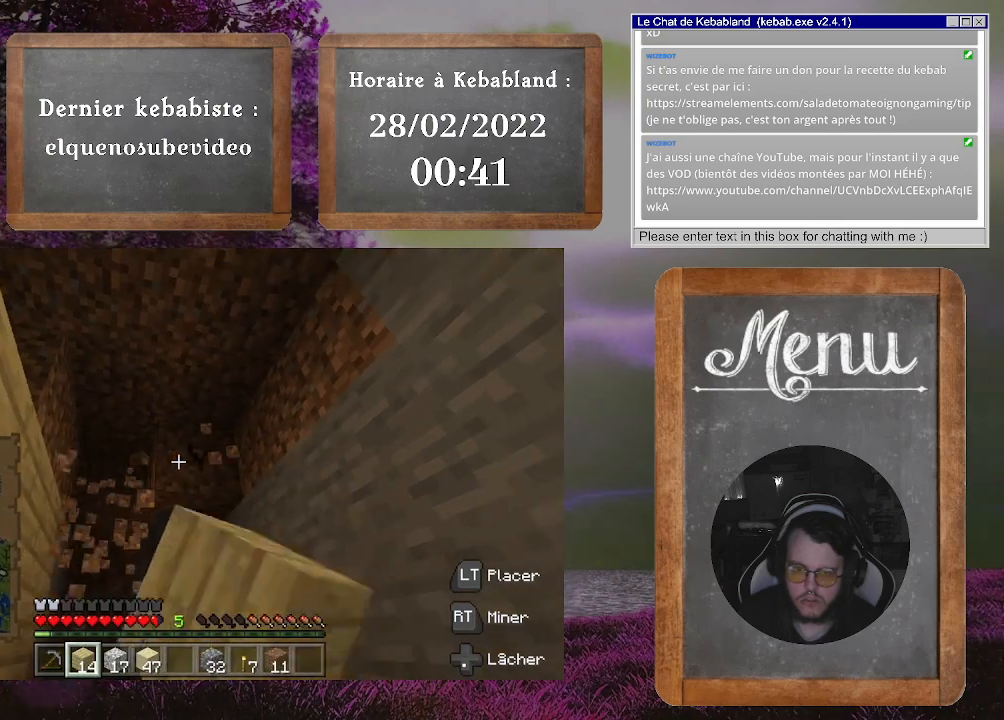
{"buttons": ["R2"], "left_stick": "center", "right_stick": "center", "events": []}
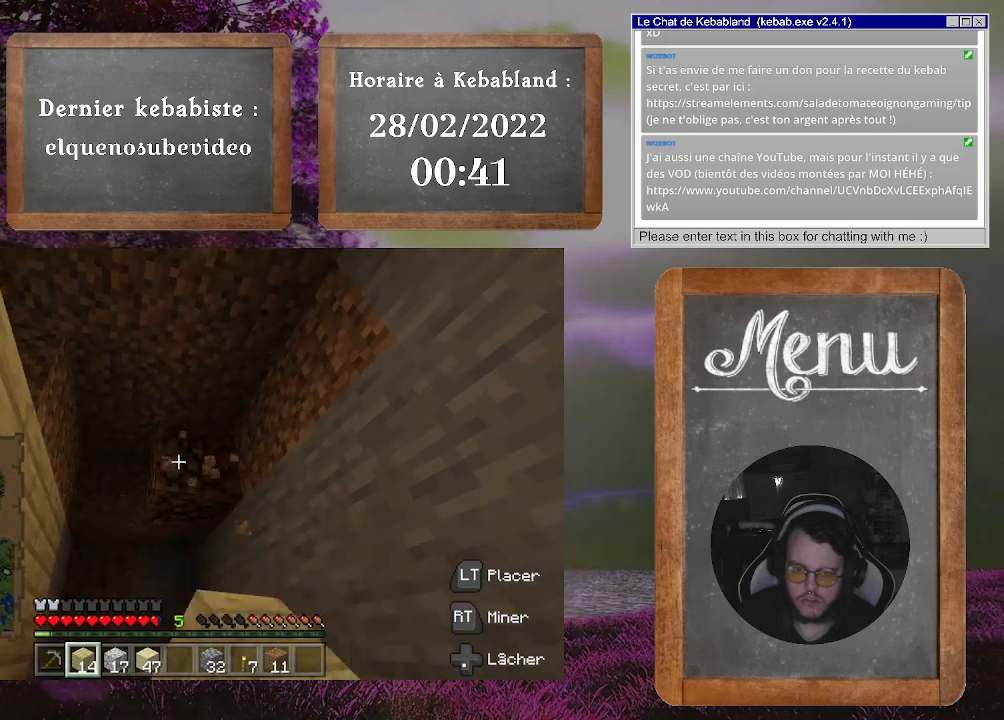
{"buttons": [], "left_stick": "up", "right_stick": "center", "events": [[67, "right_stick", "down"], [167, "R2", "up"], [333, "left_stick", "up"], [400, "right_stick", "center"]]}
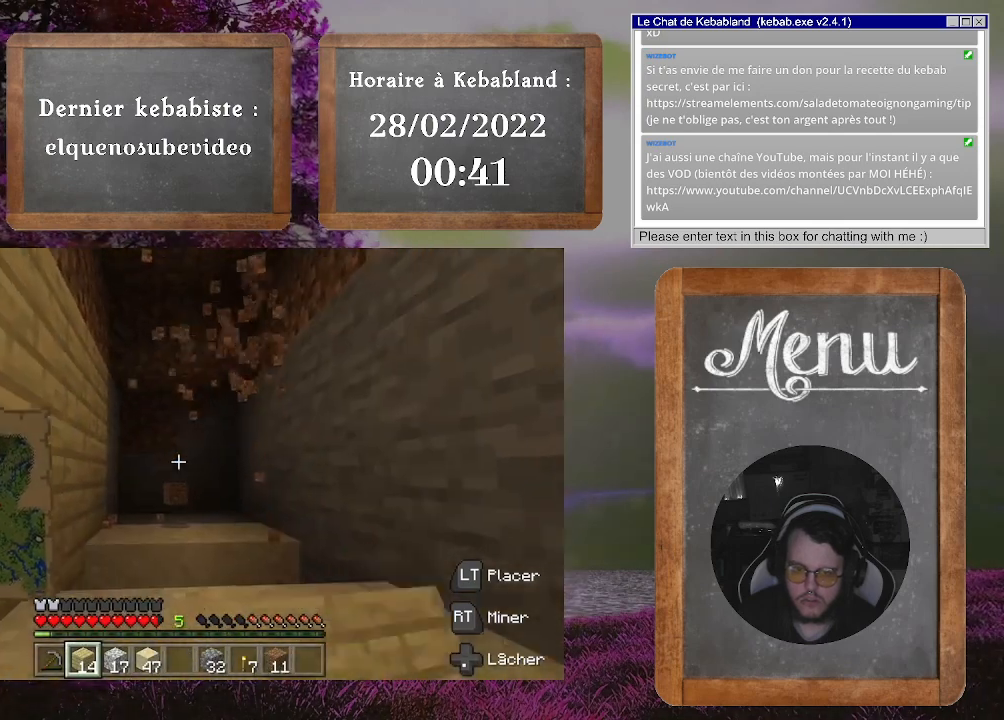
{"buttons": [], "left_stick": "up", "right_stick": "down", "events": [[67, "A", "down"], [167, "A", "up"], [367, "right_stick", "down"]]}
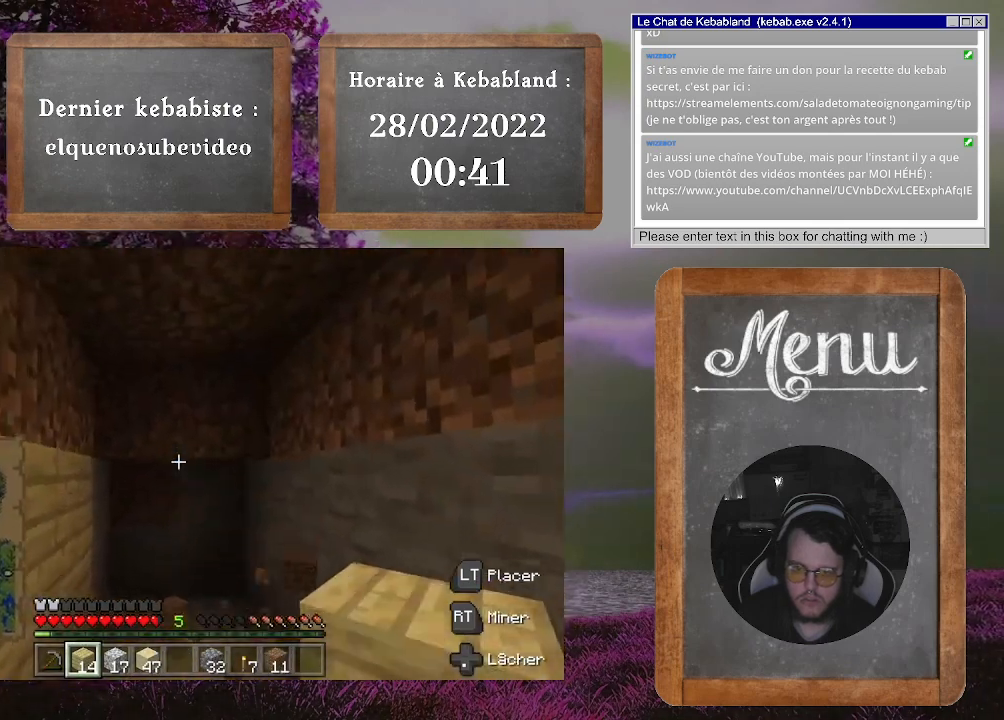
{"buttons": [], "left_stick": "up-left", "right_stick": "center", "events": [[433, "right_stick", "center"], [467, "left_stick", "up-left"]]}
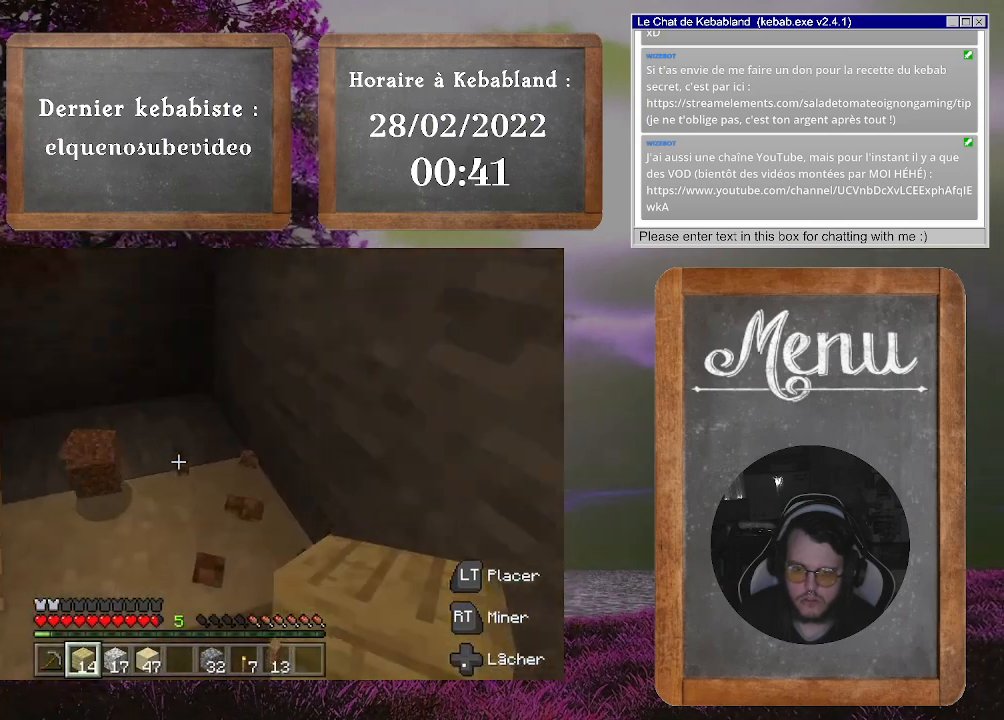
{"buttons": ["A"], "left_stick": "down", "right_stick": "center", "events": [[67, "left_stick", "center"], [233, "left_stick", "down"], [400, "A", "down"]]}
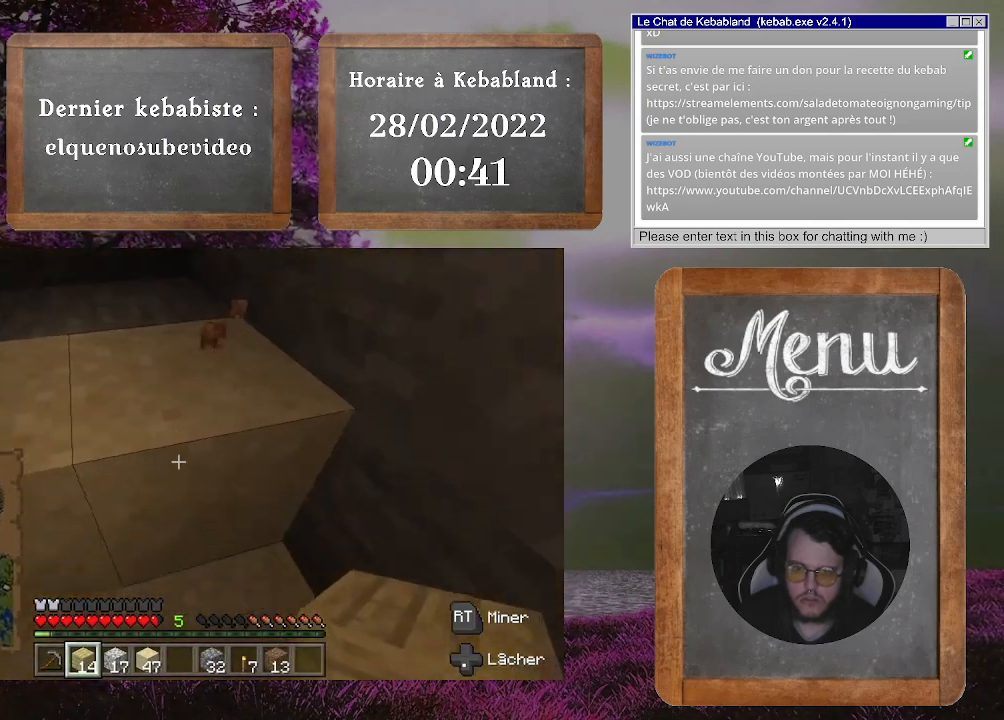
{"buttons": [], "left_stick": "center", "right_stick": "up-left", "events": [[33, "A", "up"], [233, "right_stick", "up-left"], [367, "left_stick", "center"]]}
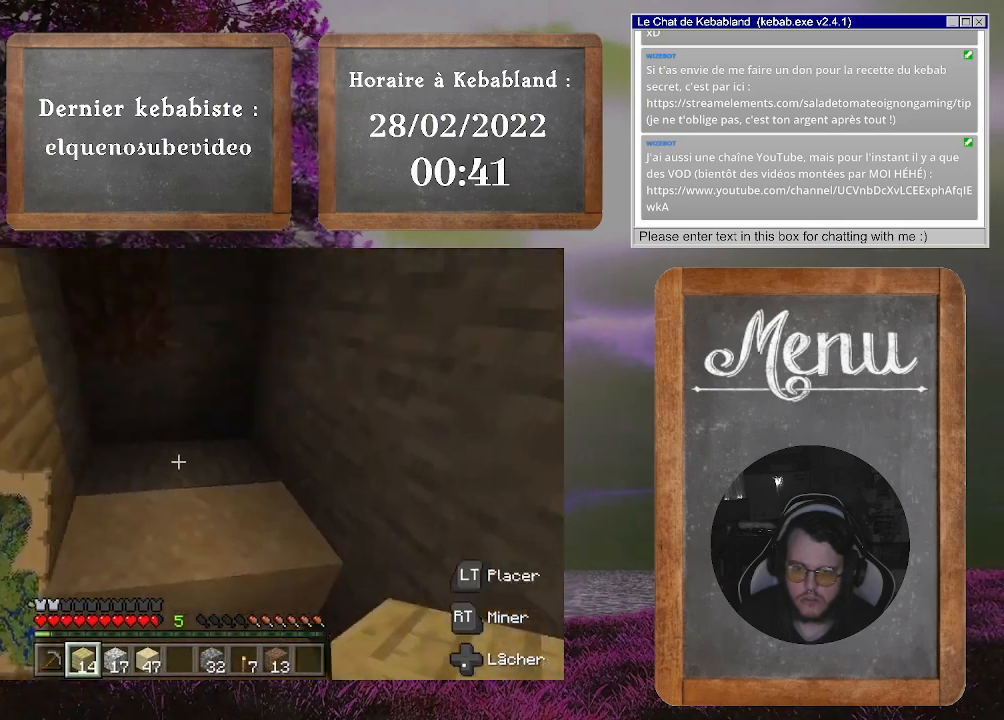
{"buttons": [], "left_stick": "center", "right_stick": "center", "events": [[67, "right_stick", "center"], [267, "L2", "down"], [300, "right_stick", "right"], [367, "L2", "up"], [500, "right_stick", "center"]]}
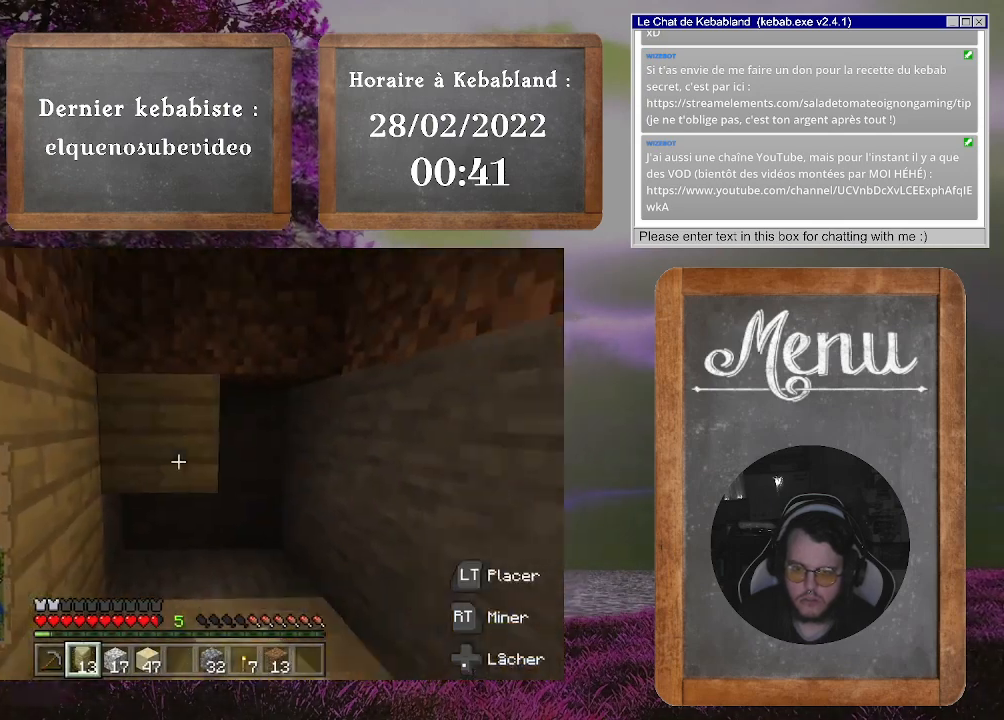
{"buttons": [], "left_stick": "center", "right_stick": "down-left", "events": [[267, "L2", "down"], [333, "right_stick", "left"], [400, "L2", "up"], [400, "right_stick", "down-left"]]}
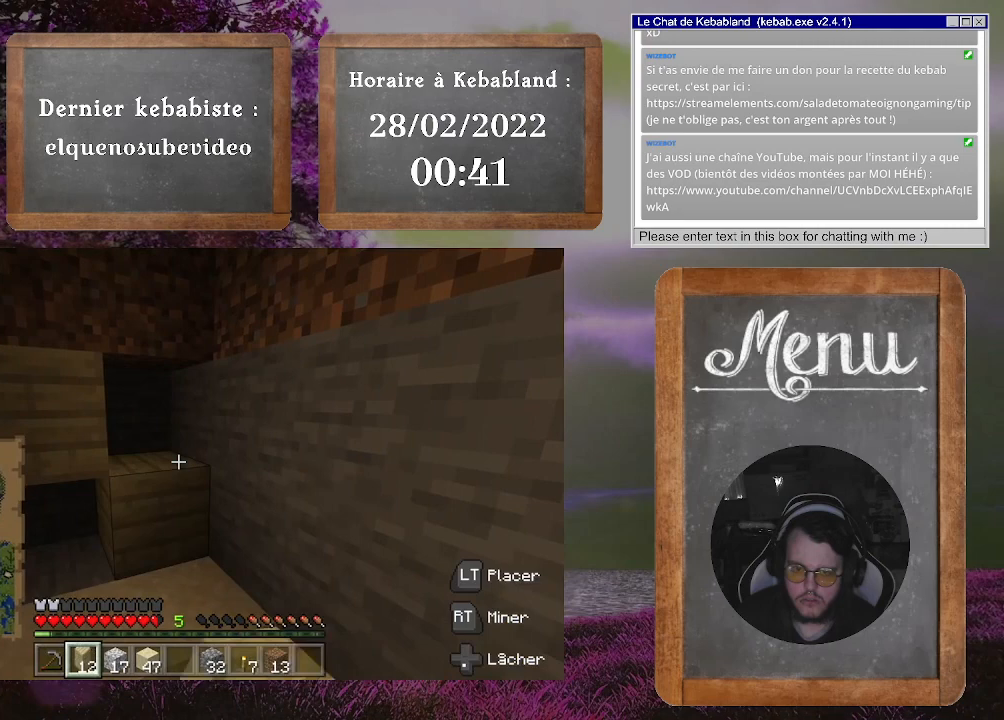
{"buttons": ["L2"], "left_stick": "center", "right_stick": "up-right", "events": [[133, "right_stick", "up"], [333, "right_stick", "center"], [433, "L2", "down"], [500, "right_stick", "up-right"]]}
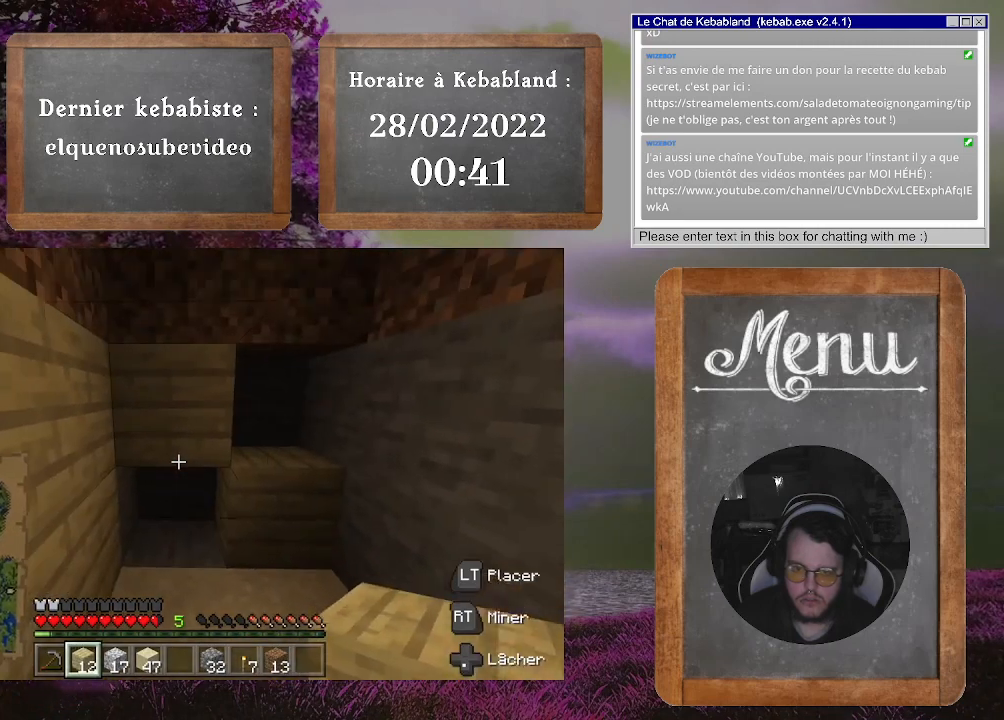
{"buttons": [], "left_stick": "center", "right_stick": "center", "events": [[33, "L2", "up"], [167, "right_stick", "up"], [267, "right_stick", "center"]]}
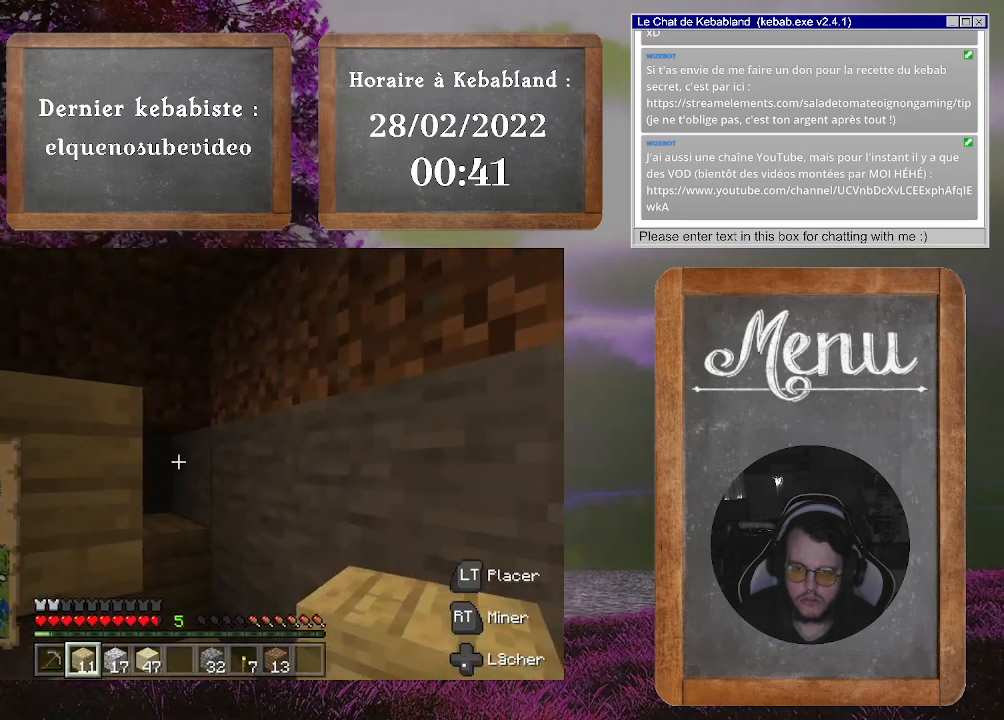
{"buttons": ["R2"], "left_stick": "center", "right_stick": "center", "events": [[33, "right_stick", "down-left"], [67, "L2", "down"], [167, "right_stick", "center"], [200, "L2", "up"], [233, "right_stick", "down-left"], [433, "right_stick", "center"], [500, "R2", "down"]]}
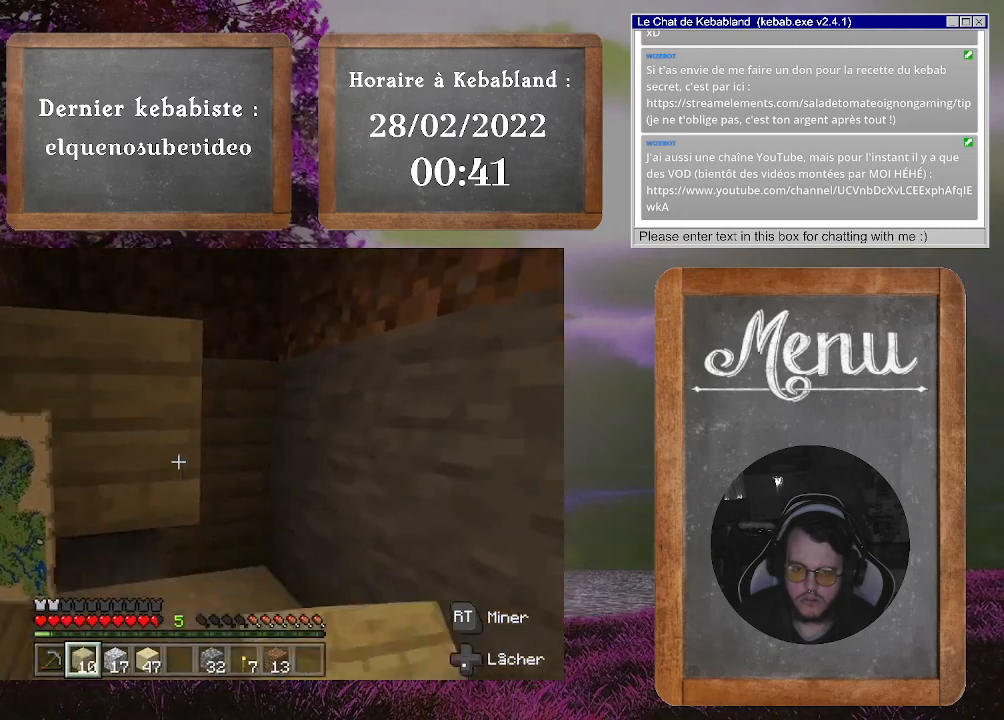
{"buttons": ["R2"], "left_stick": "center", "right_stick": "center", "events": []}
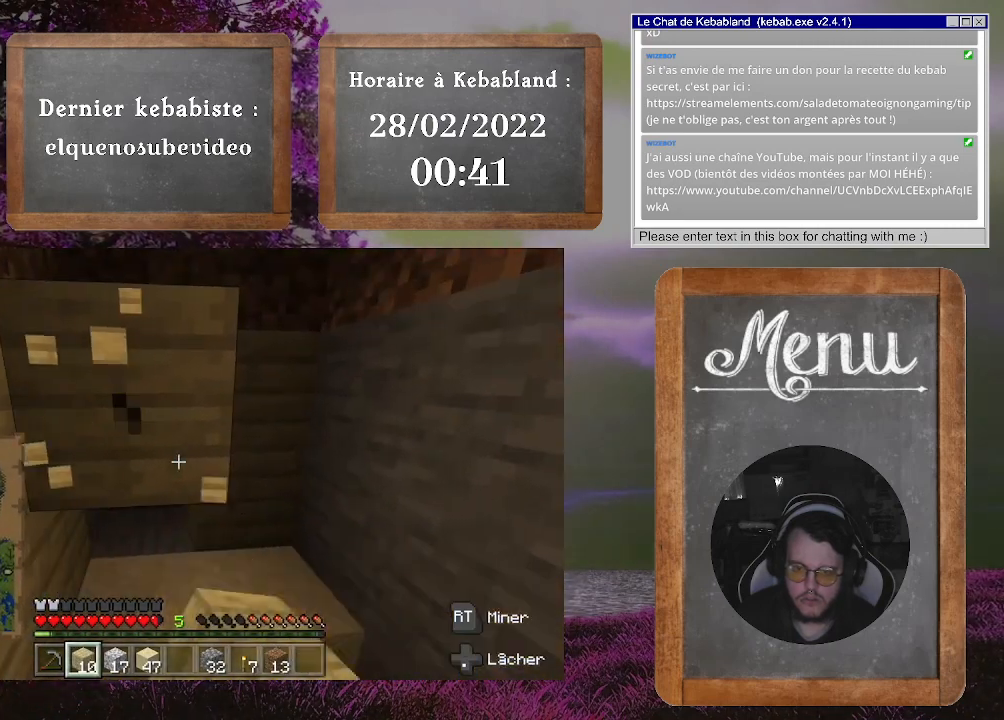
{"buttons": ["R2"], "left_stick": "center", "right_stick": "center", "events": [[133, "right_stick", "down-left"], [267, "right_stick", "center"]]}
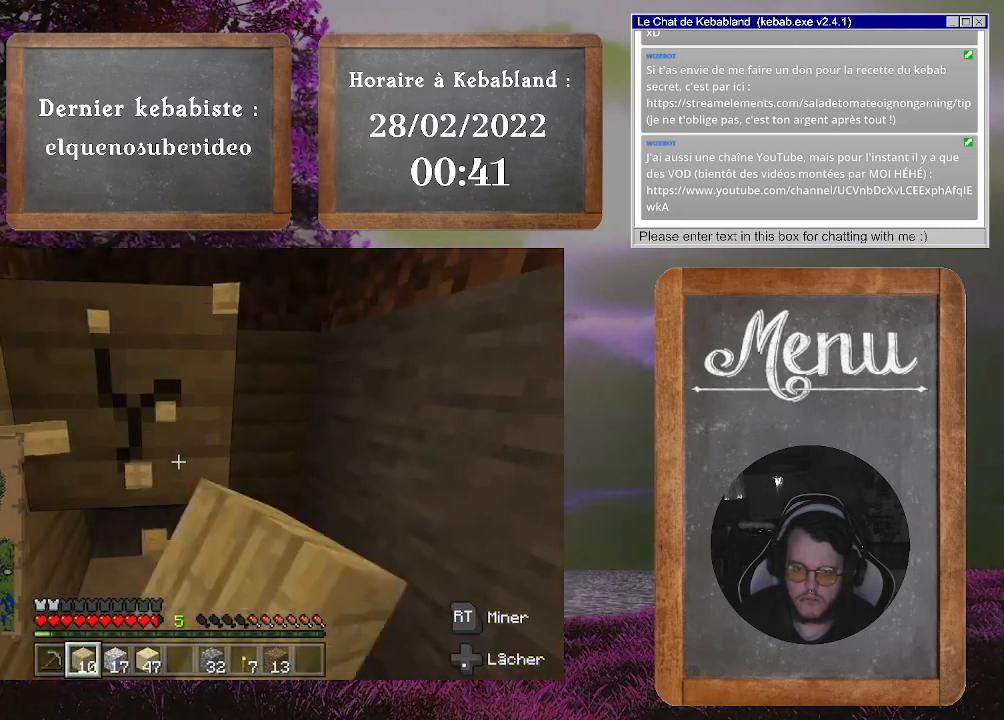
{"buttons": ["R2"], "left_stick": "center", "right_stick": "center", "events": []}
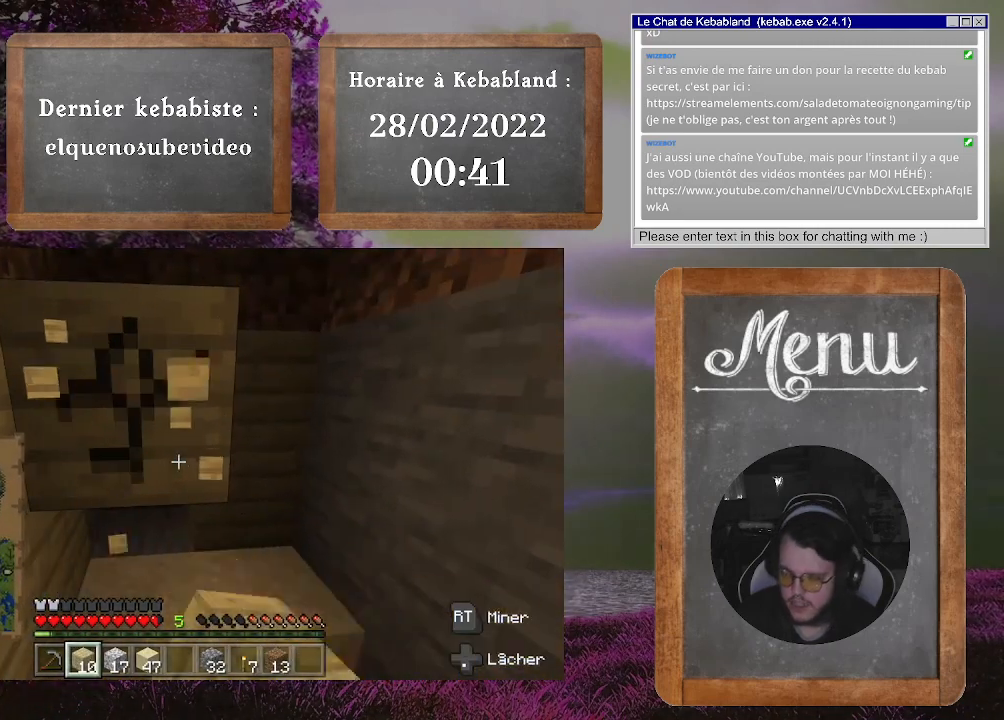
{"buttons": ["R2"], "left_stick": "center", "right_stick": "center", "events": []}
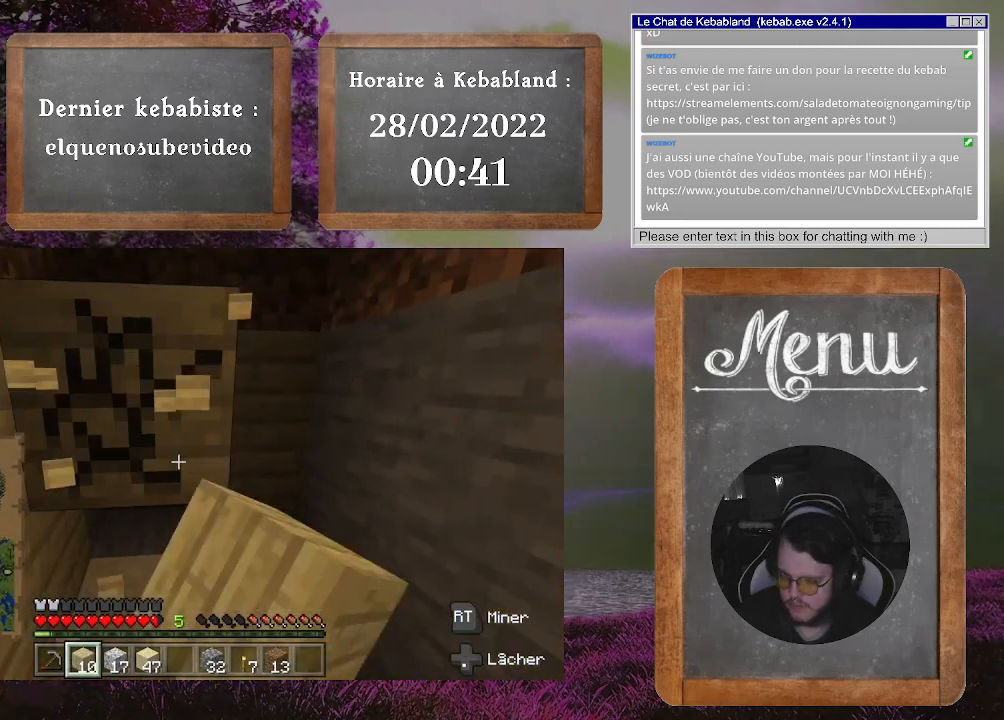
{"buttons": ["R2"], "left_stick": "center", "right_stick": "center", "events": []}
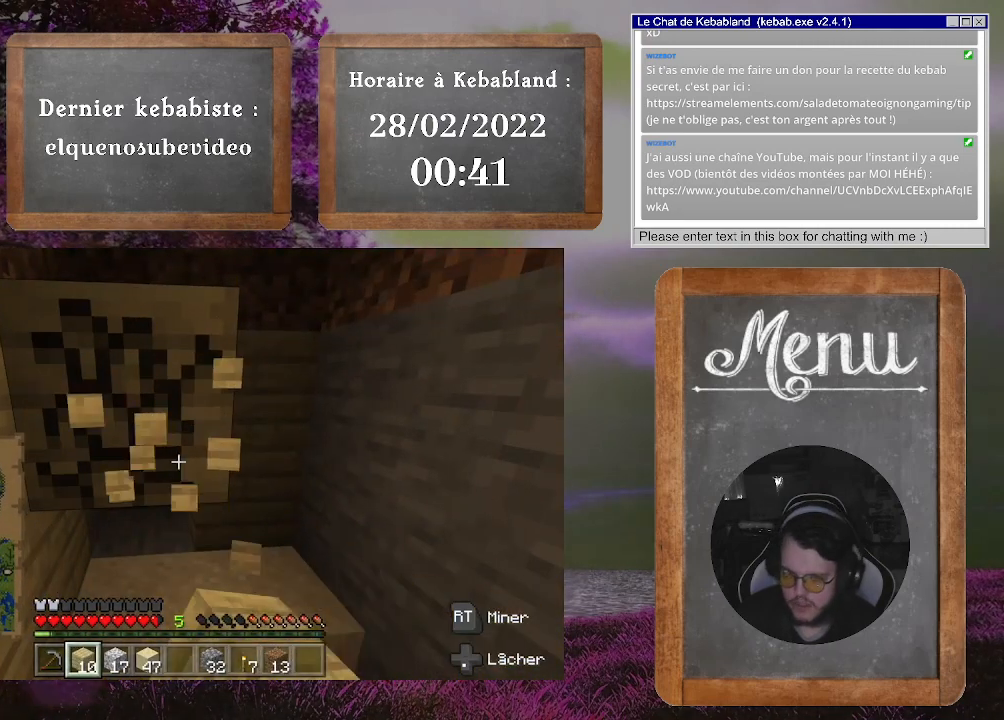
{"buttons": ["R2"], "left_stick": "center", "right_stick": "center", "events": []}
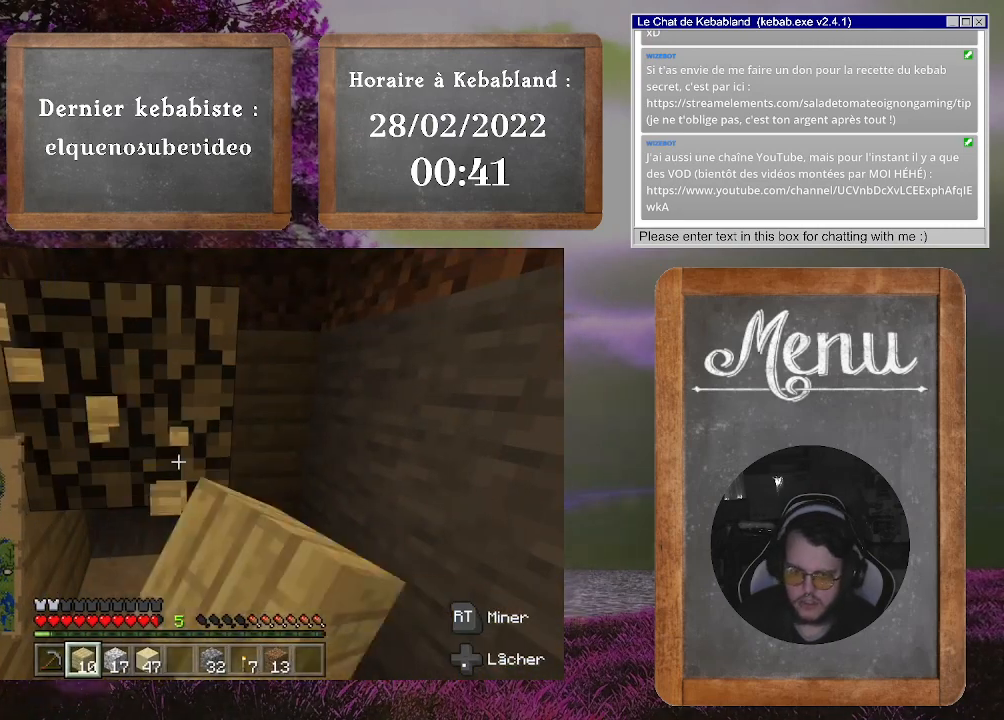
{"buttons": ["R2"], "left_stick": "center", "right_stick": "center", "events": []}